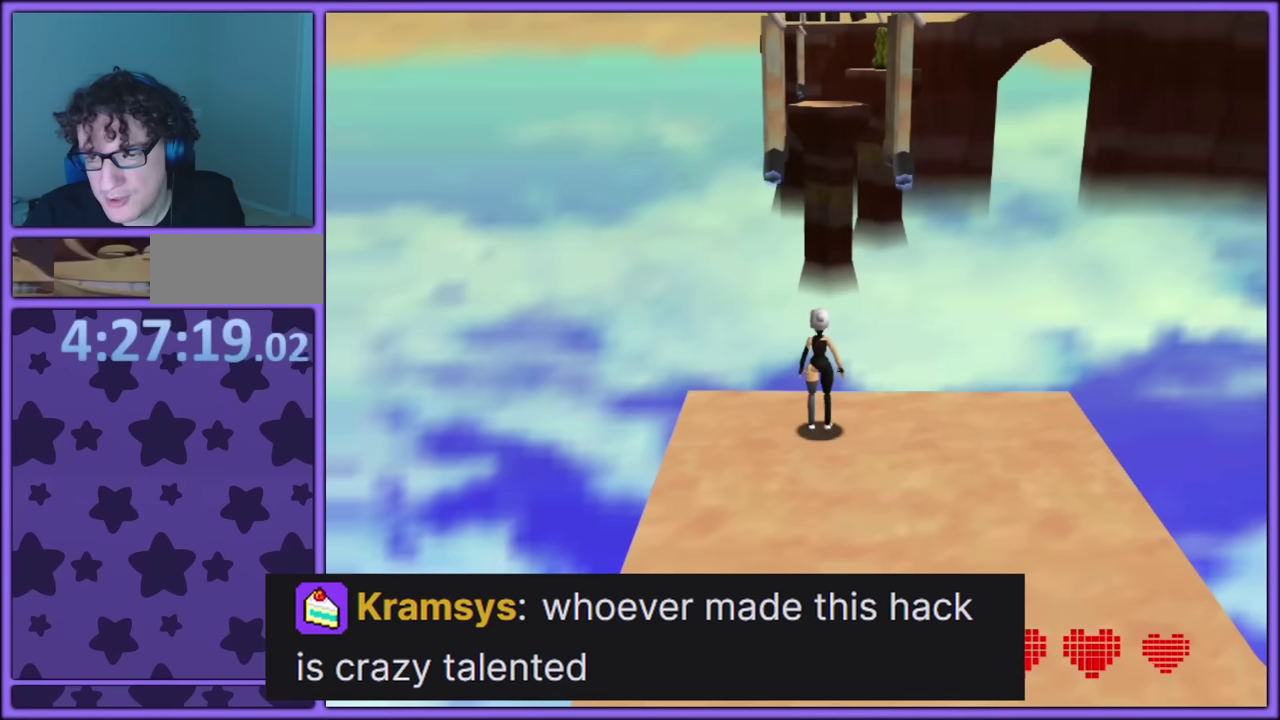
Gameplay with a controller (PlayStation layout); each line is a JSON object with the inputs held at the frame after it. "events" lists button and stick changes between this image and that frame as [ms after this image, input, new state], when the widget could be followed in between. Not read: L3 R3.
{"buttons": [], "left_stick": "right", "events": [[134, "left_stick", "left"], [334, "left_stick", "right"]]}
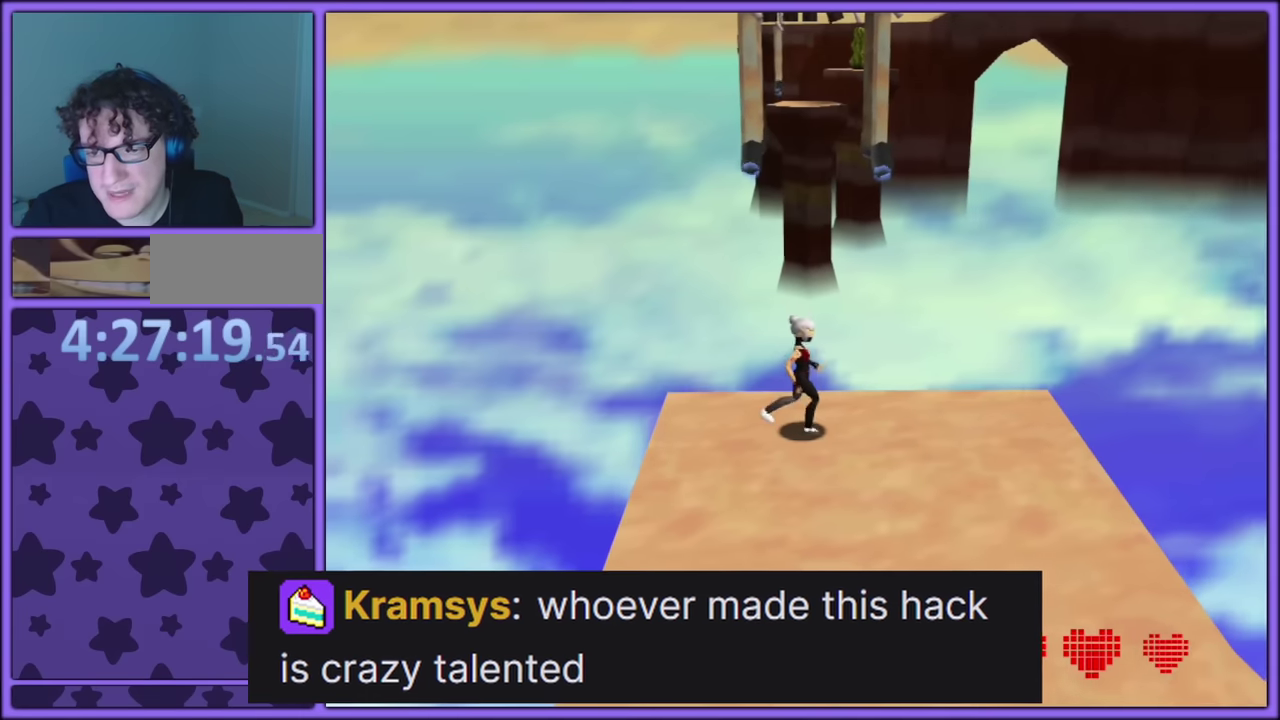
{"buttons": [], "left_stick": "center", "events": [[500, "left_stick", "center"]]}
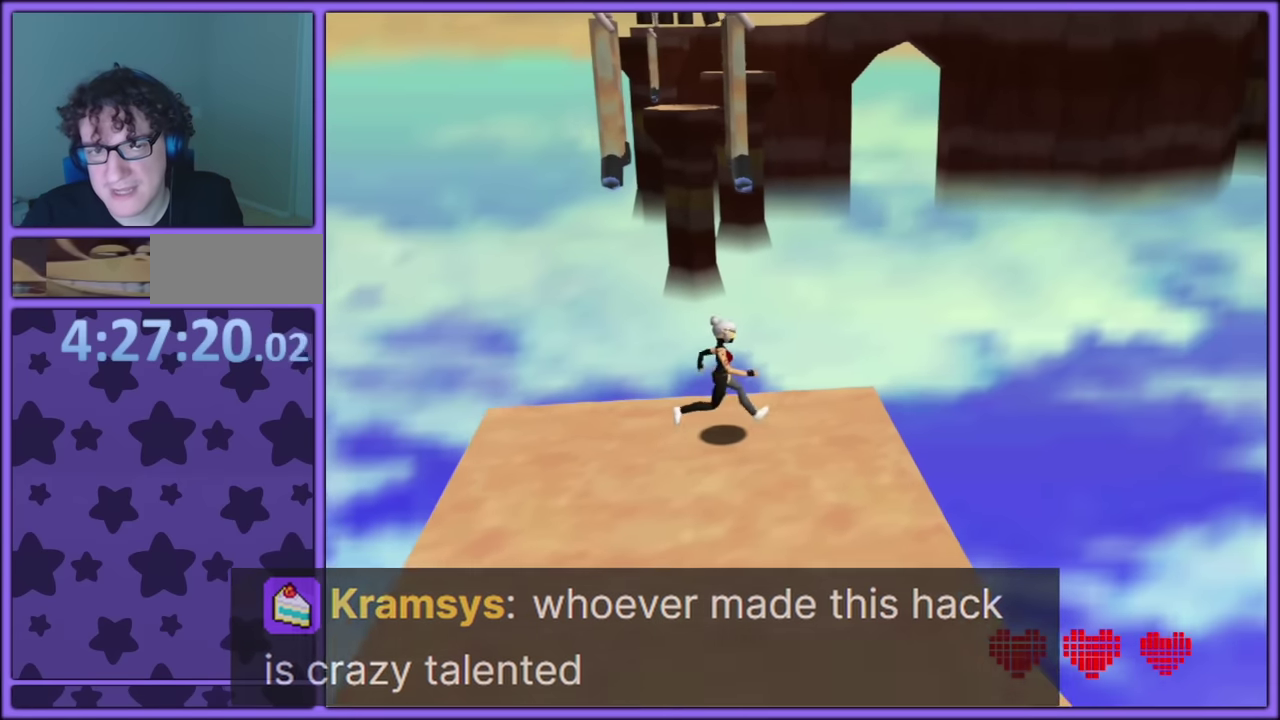
{"buttons": [], "left_stick": "center", "events": []}
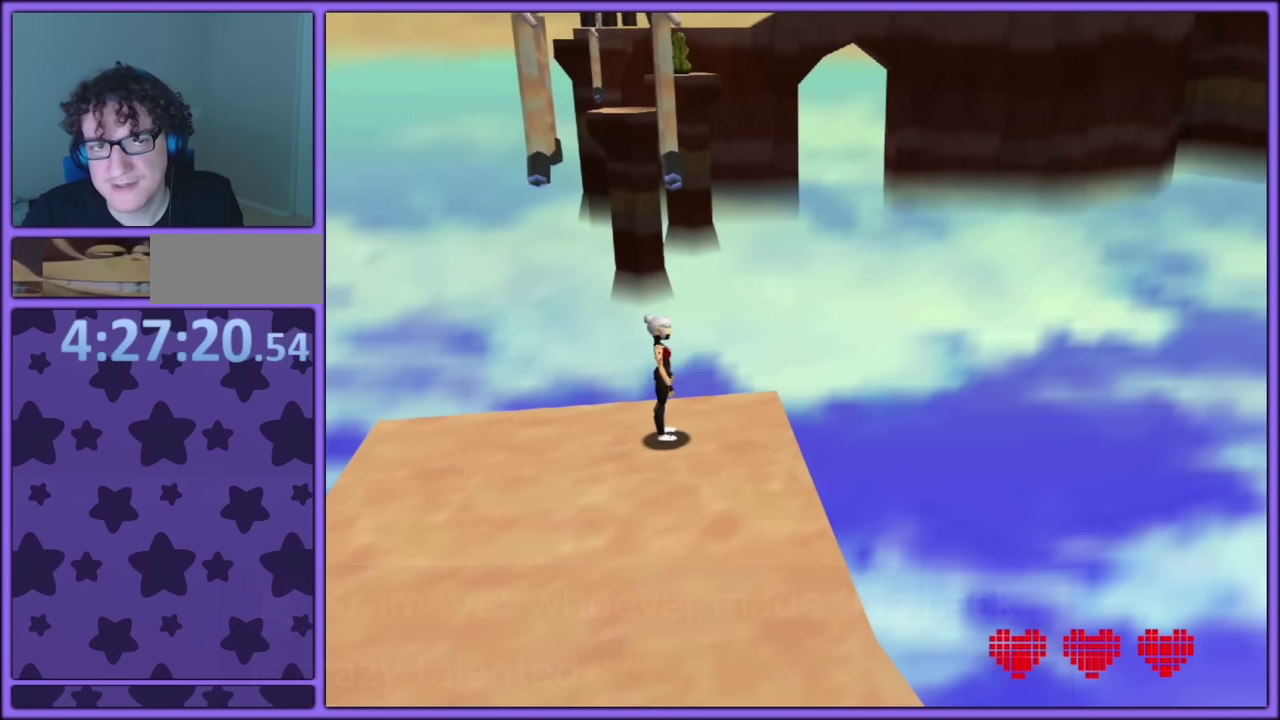
{"buttons": [], "left_stick": "center", "events": [[184, "left_stick", "right"], [250, "CIRCLE", "down"], [317, "left_stick", "center"], [367, "CIRCLE", "up"]]}